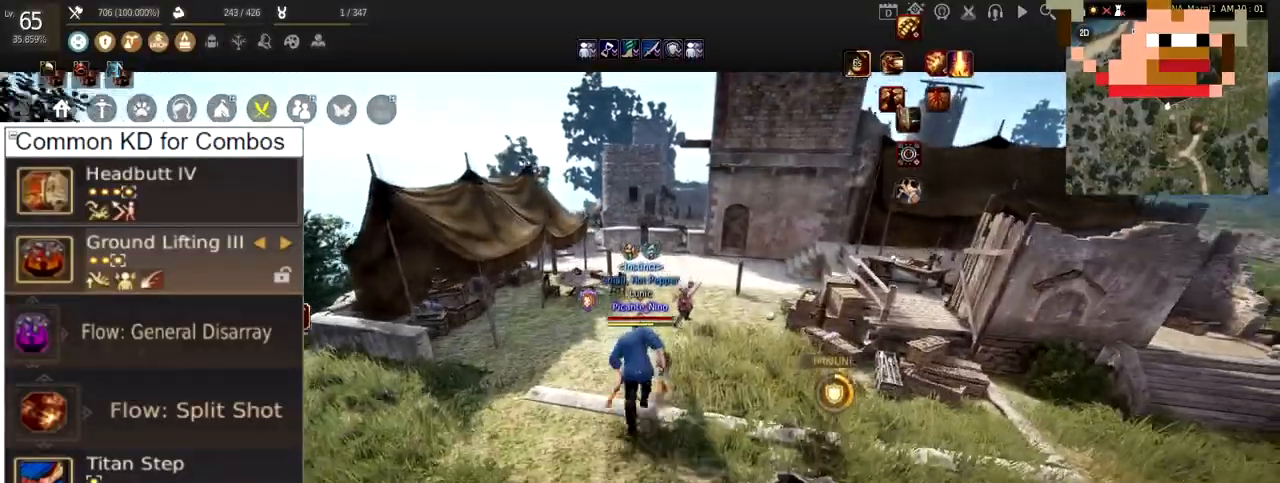
Gameplay with keyboard and mouse; each line is a JSON object with the keys and mouse buttons held at the frame after it. "events" lists presses ("down") and releases ("up") of "a", "c", "d", "e", "f", "q", "s", "shift", "space", "tab", "w", "x", "z", "mouse_left" and "mouse_right" between this image and that frame as [ms after this image, input, new state], when the widget could be followed in between. "mouse_left", "mouse_right" = the "left", "right" buttons of the "mouse" list. No other keys are recorded. Mouse movement is not recorded.
{"keys": ["d"], "mouse": [], "events": [[384, "shift", "up"], [484, "d", "down"]]}
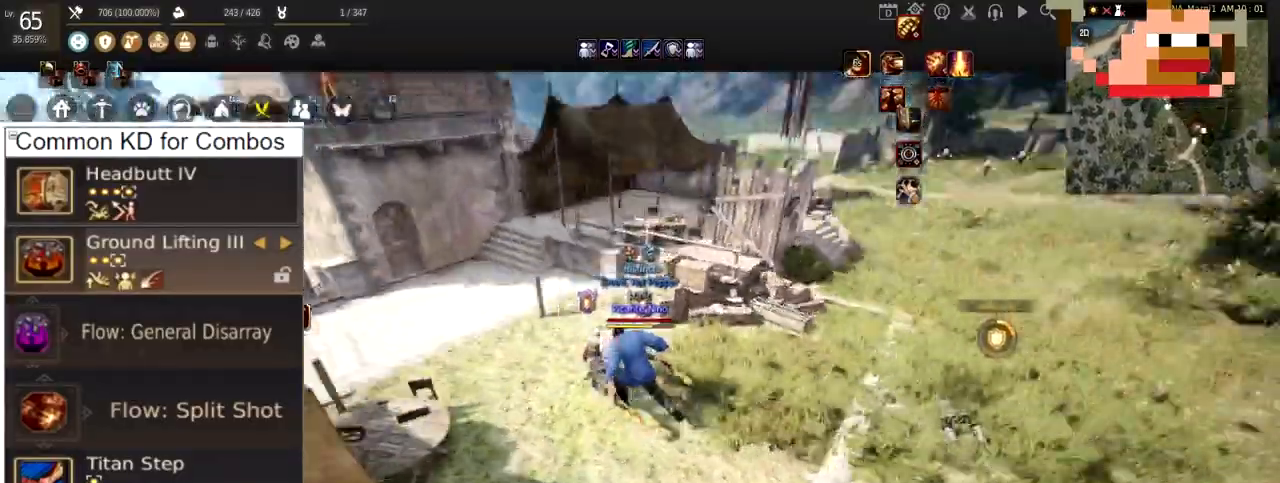
{"keys": ["d"], "mouse": [], "events": []}
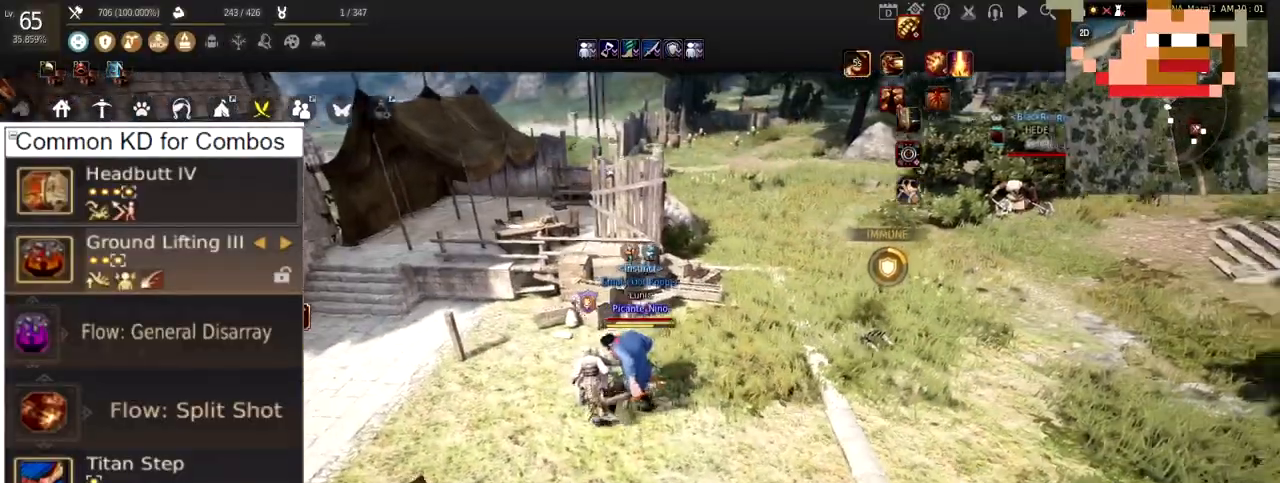
{"keys": [], "mouse": [], "events": [[450, "d", "up"]]}
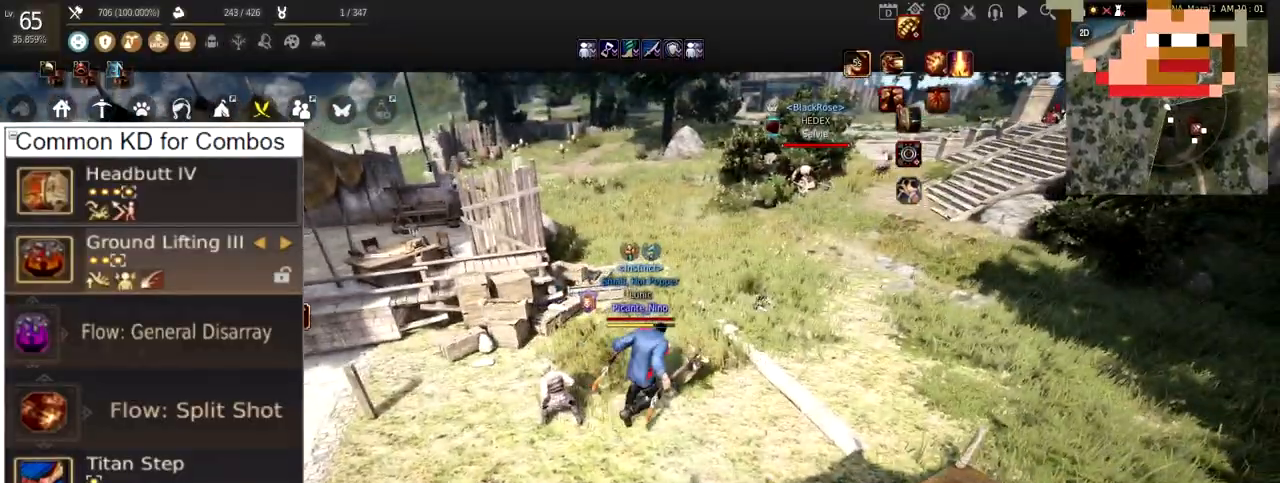
{"keys": ["shift"], "mouse": ["right"], "events": [[17, "shift", "down"], [84, "mouse_right", "down"]]}
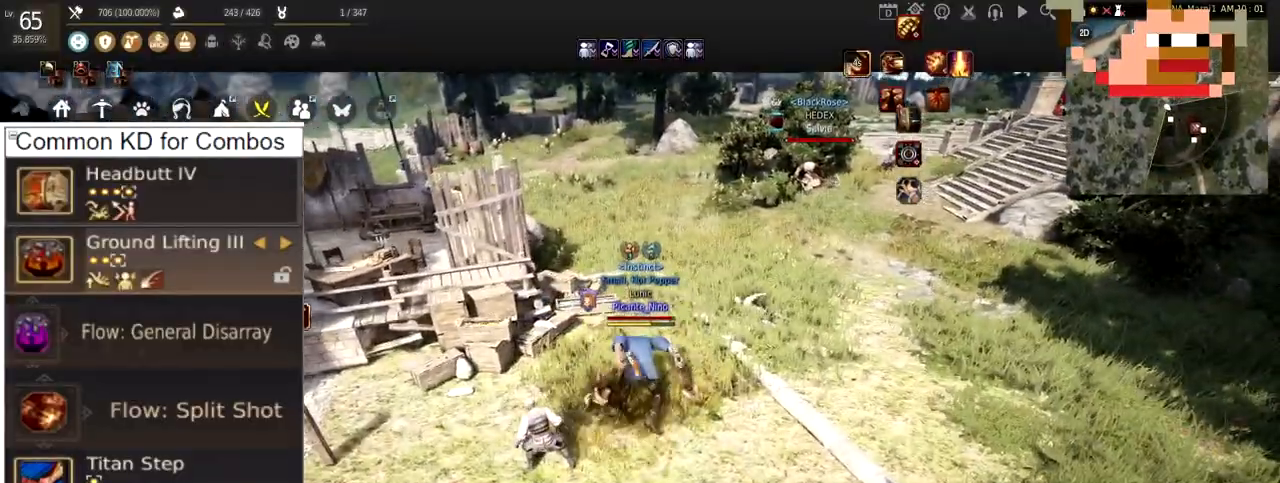
{"keys": ["d"], "mouse": [], "events": [[217, "mouse_right", "up"], [250, "shift", "up"], [484, "d", "down"]]}
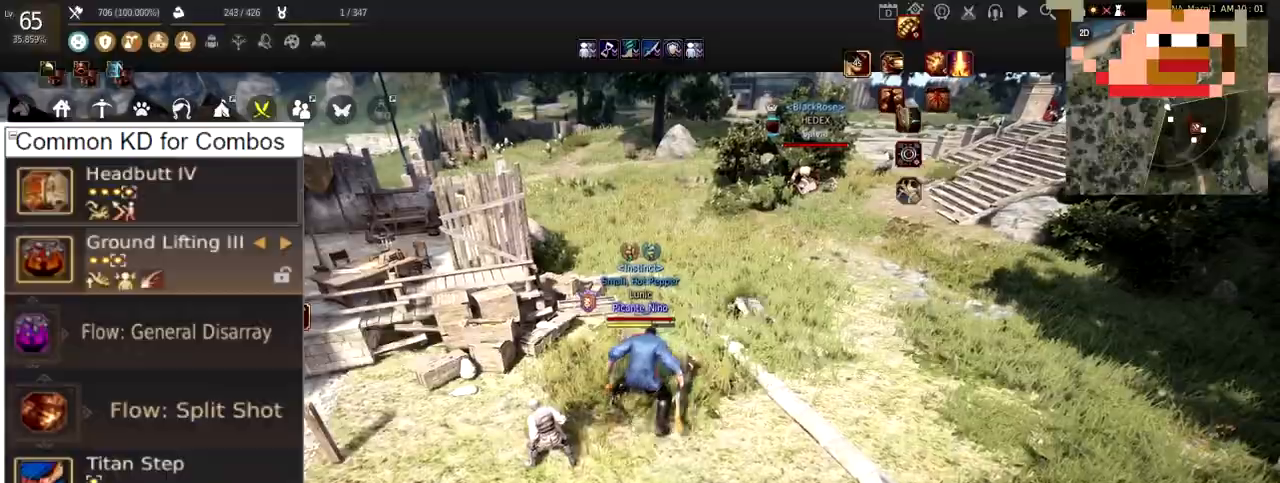
{"keys": [], "mouse": [], "events": [[217, "d", "up"]]}
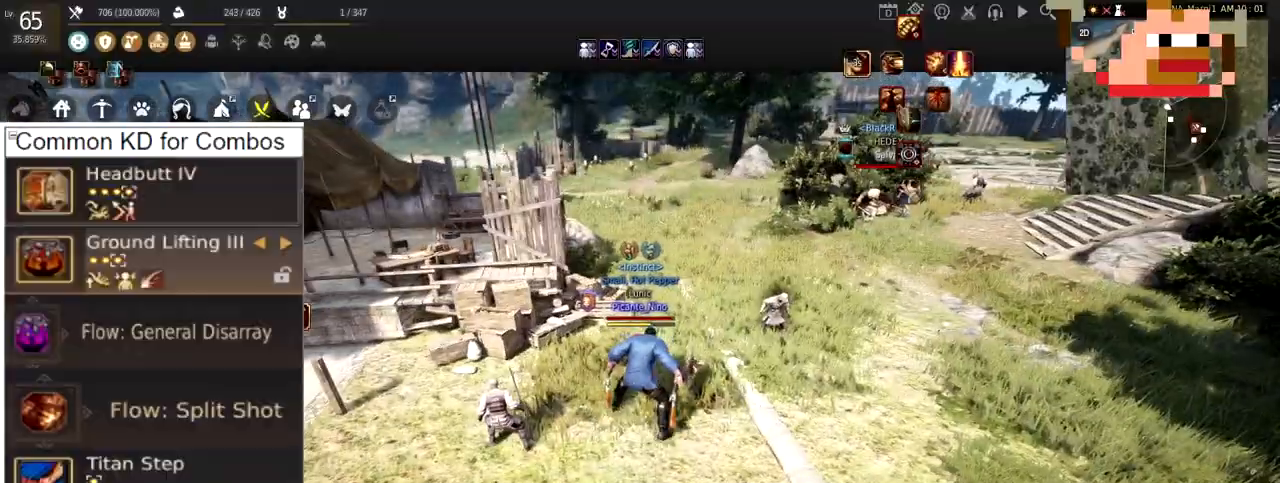
{"keys": ["shift"], "mouse": ["right"], "events": [[150, "shift", "down"], [417, "mouse_right", "down"]]}
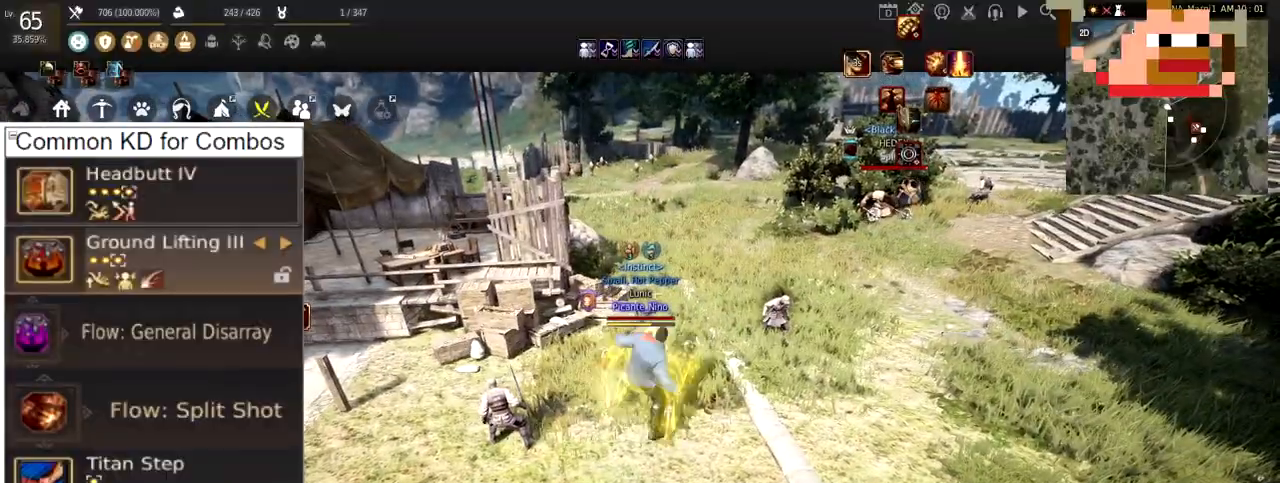
{"keys": [], "mouse": [], "events": [[384, "mouse_right", "up"], [451, "shift", "up"]]}
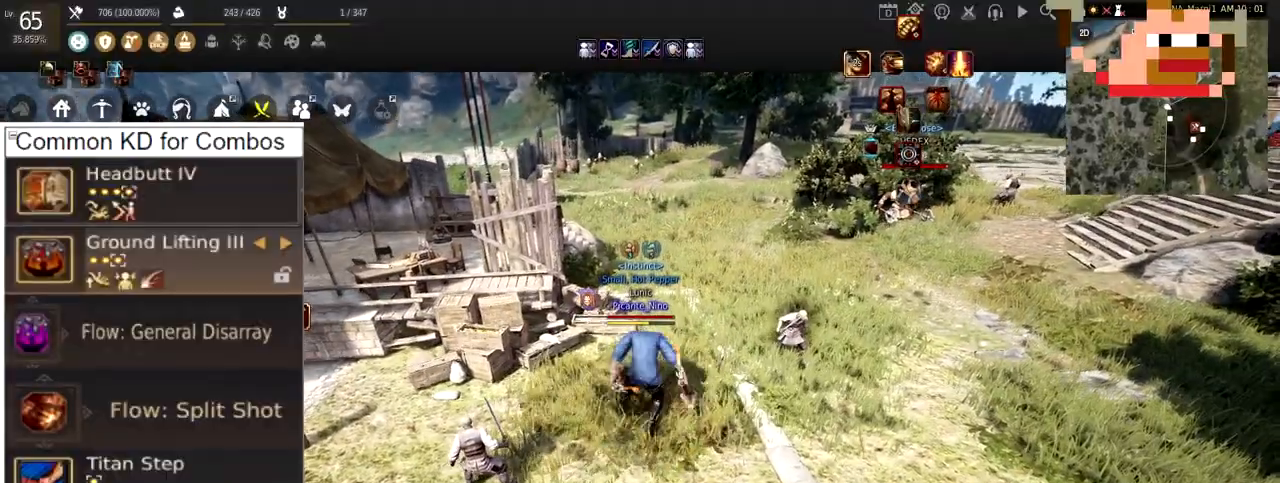
{"keys": ["d"], "mouse": [], "events": [[384, "d", "down"]]}
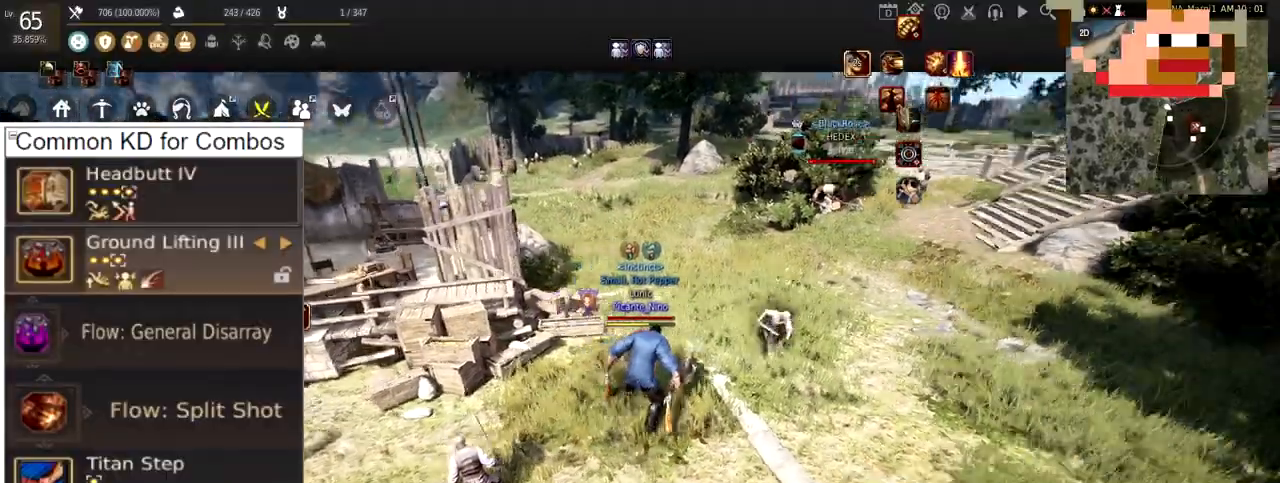
{"keys": [], "mouse": [], "events": [[217, "d", "up"]]}
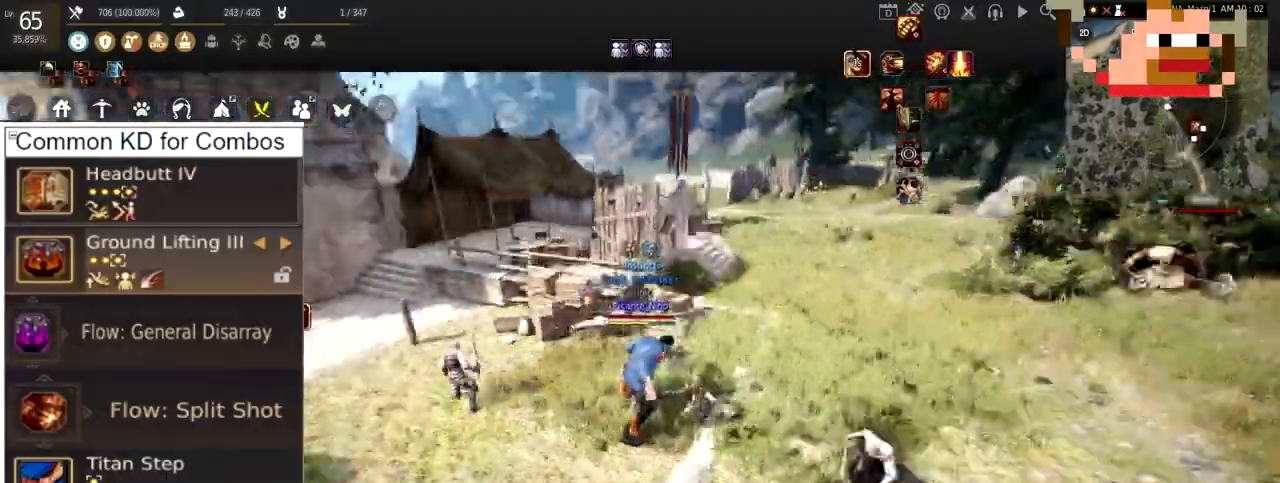
{"keys": [], "mouse": [], "events": [[283, "w", "down"], [484, "w", "up"]]}
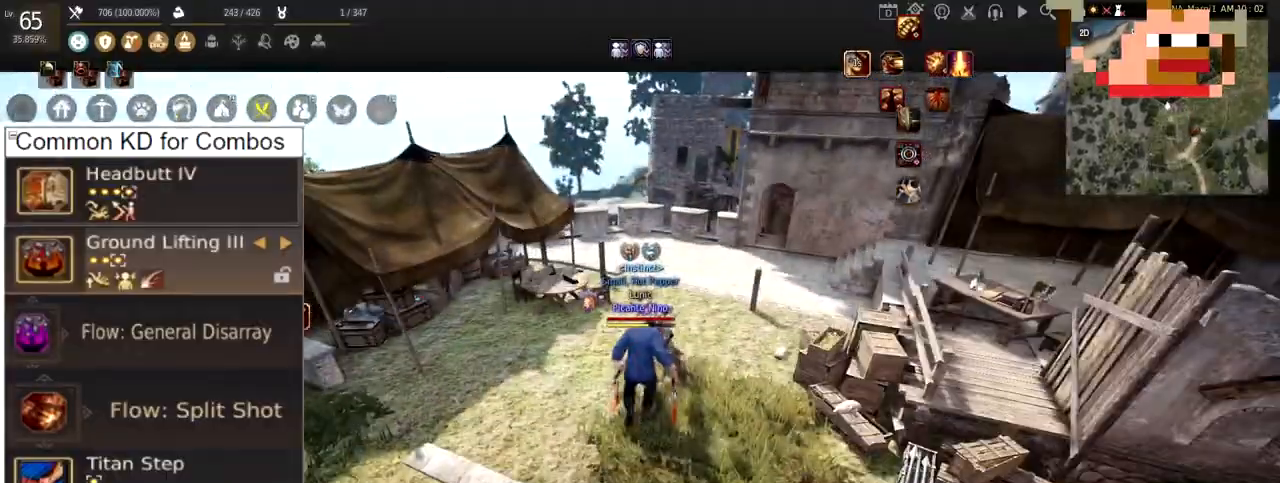
{"keys": ["shift"], "mouse": ["right"], "events": [[84, "shift", "down"], [151, "mouse_right", "down"]]}
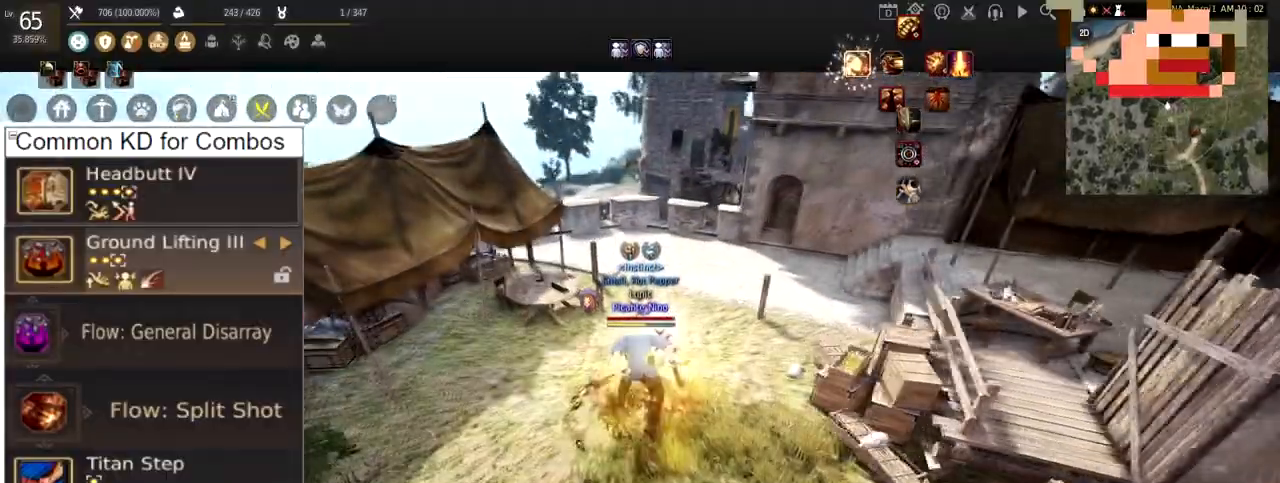
{"keys": [], "mouse": [], "events": [[100, "mouse_right", "up"], [117, "shift", "up"]]}